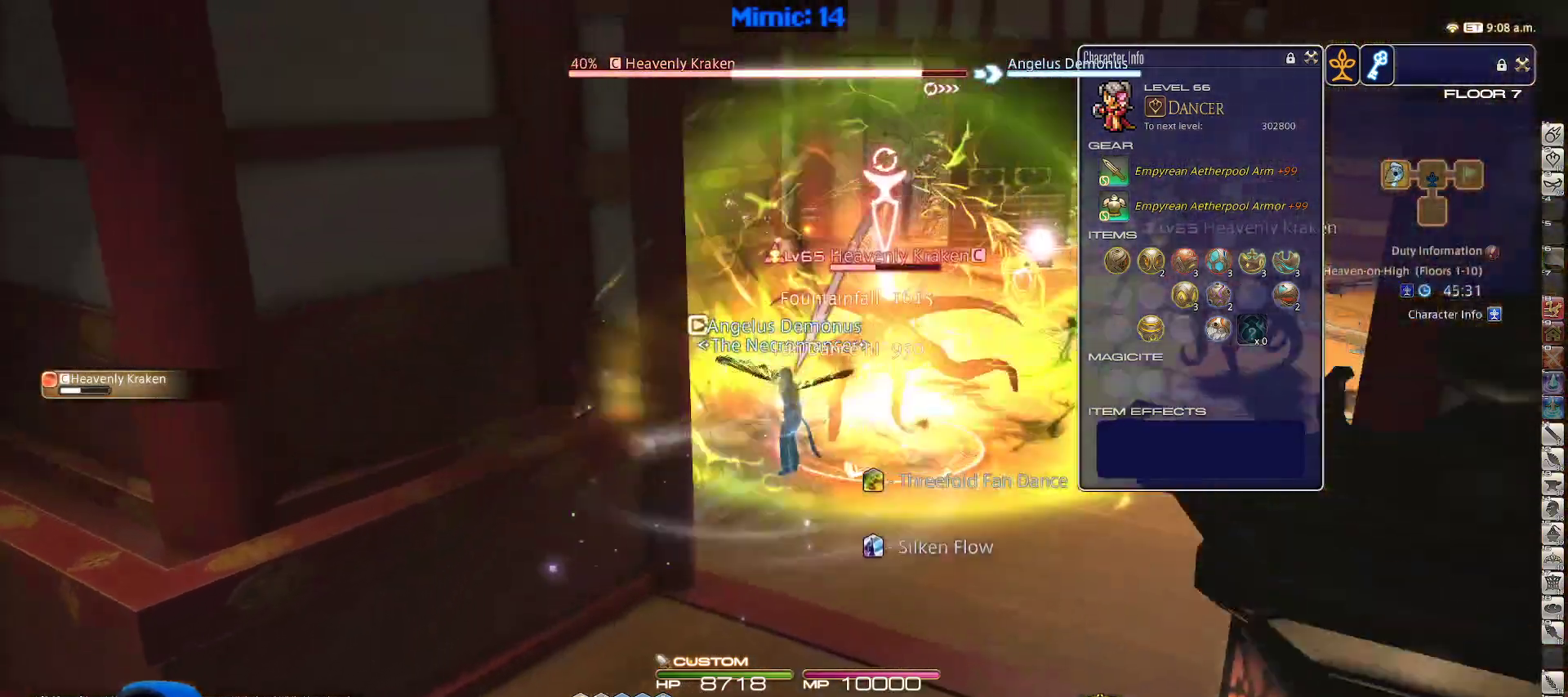
Gameplay with keyboard; each line is a JSON object with the keys held at the frame after it. "events" lists presses ("down") and releases ("up") of ".", "/", "0", "1", "2", "3", "4", "5", "6", "7", "8", "9", "a", "alt_l", "alt_r", "b", "backslash", "backspace", "c", "caps_lock", "comma", "ctrl_l", "ctrl_r", "d", "down", "e", "equals", "escape", "f", "f1", "f10", "f11", "f12", "f2", "f3", "f4", "f5", "f6", "f7", "f8", "f9", "g", "h", "i", "j", "k", "l", "lbracket", "left", "m", "minus", "n", "o", "p", "q", "quote", "r", "rbracket", "return", "right", "s", "semicolon", "shift_l", "shift_r", "space", "super", "t", "tab", "tilde", "u", "up", "v", "w", "x", "y" and "z" between this image and that frame as [ms after this image, input, new state], when the widget could be followed in between. No other keys are recorded. Mouse input is not recorded.
{"keys": ["s", "space"], "events": [[117, "rbracket", "down"], [150, "rbracket", "up"], [150, "s", "down"], [250, "rbracket", "down"], [400, "rbracket", "up"], [400, "space", "down"]]}
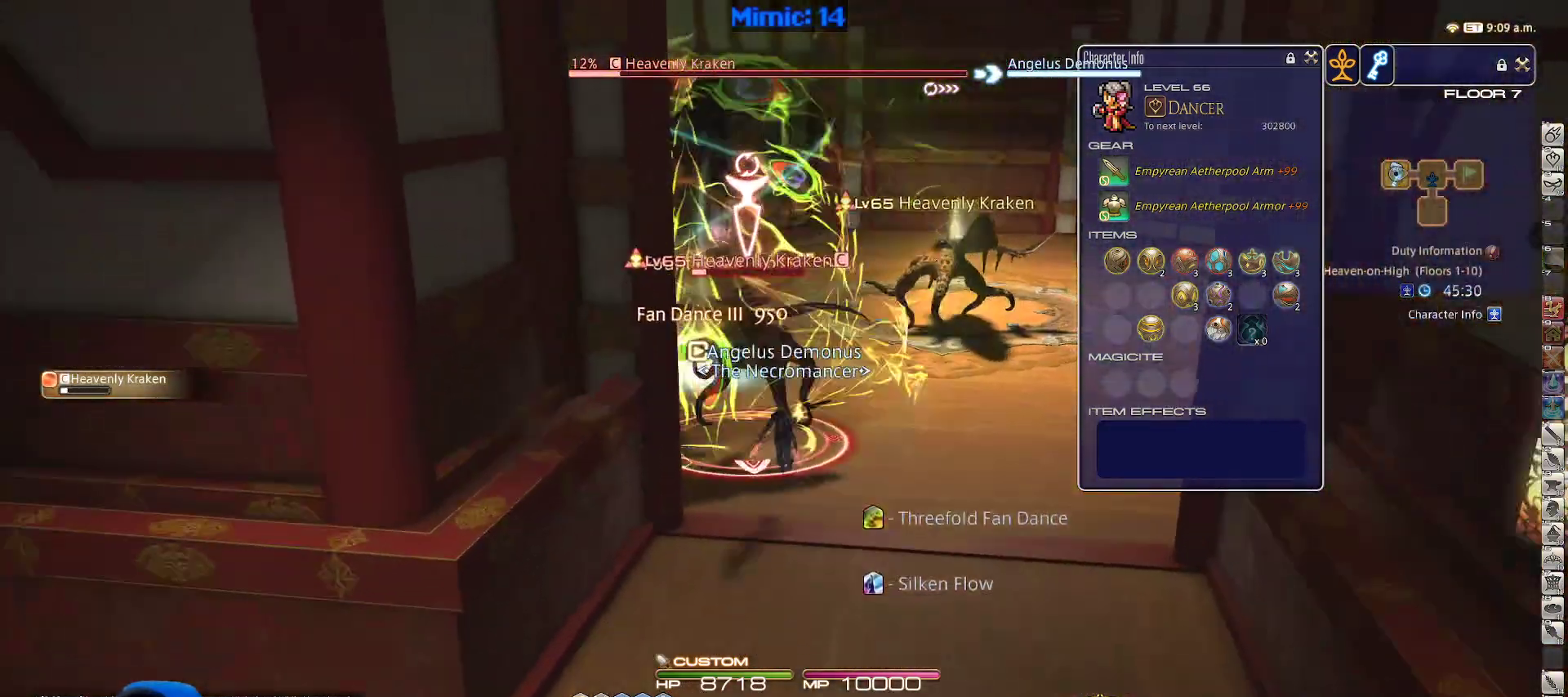
{"keys": ["s"], "events": [[33, "space", "up"], [317, "1", "down"], [417, "1", "up"], [467, "1", "down"], [500, "1", "up"]]}
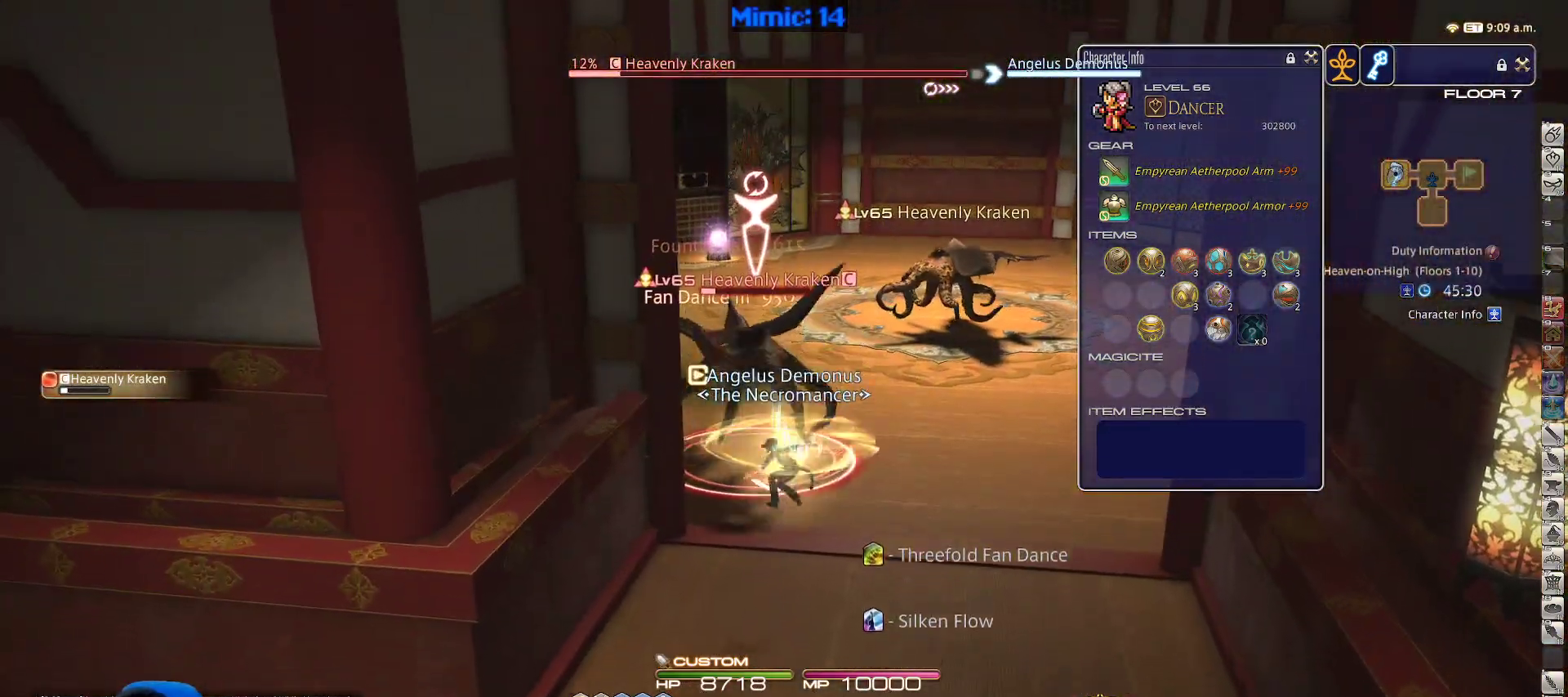
{"keys": ["1", "s"], "events": [[50, "1", "down"], [133, "1", "up"], [133, "rbracket", "down"], [200, "d", "down"], [200, "space", "down"], [283, "1", "down"], [283, "rbracket", "up"], [283, "space", "up"], [433, "d", "up"]]}
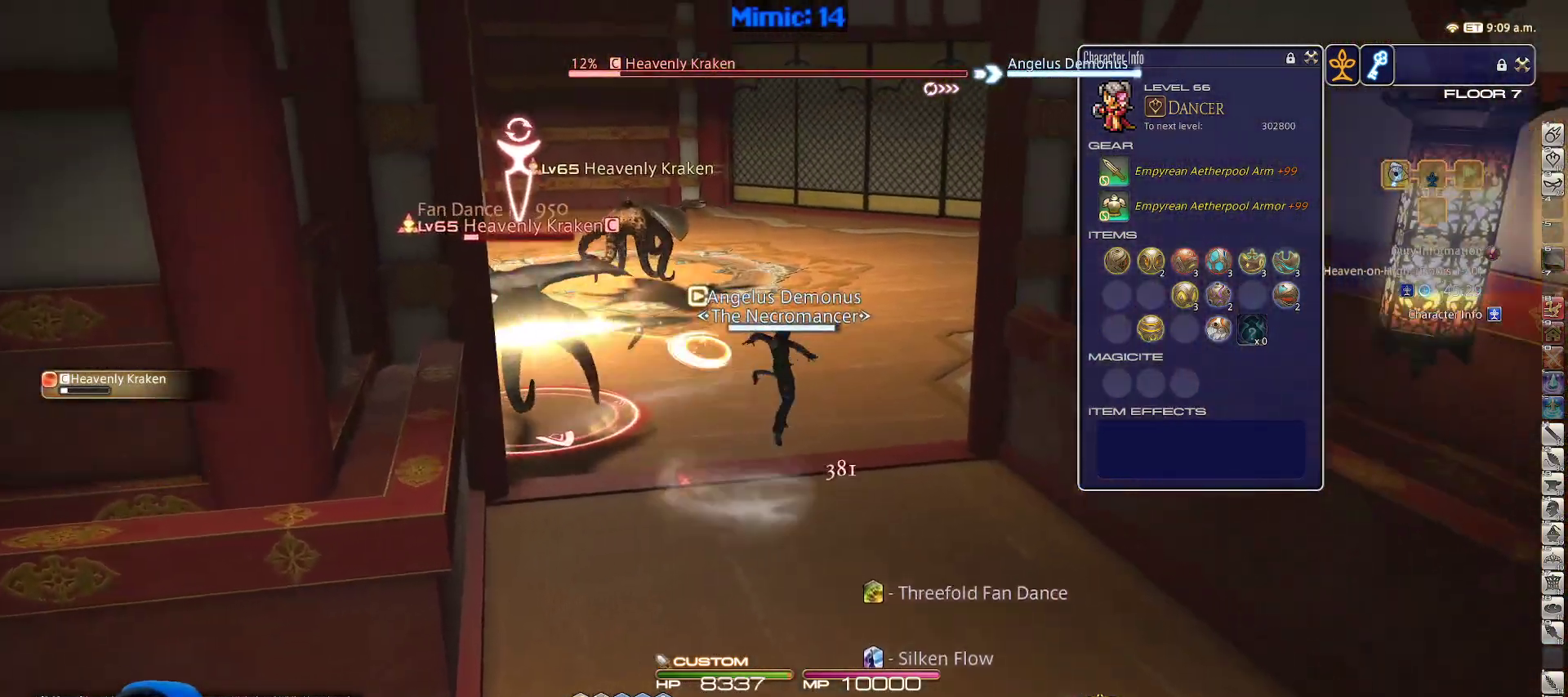
{"keys": ["a", "rbracket", "s"], "events": [[67, "1", "up"], [117, "1", "down"], [350, "1", "up"], [483, "a", "down"], [483, "rbracket", "down"]]}
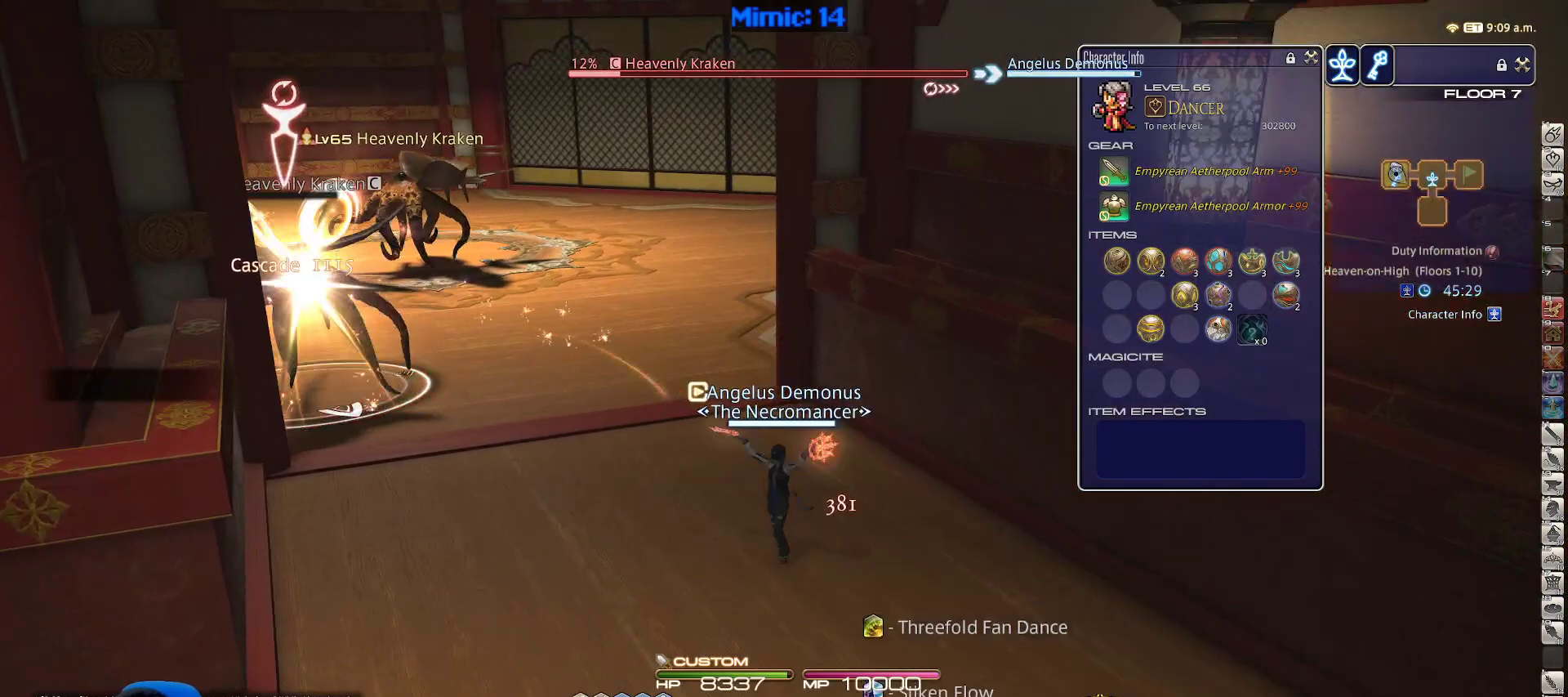
{"keys": ["a"], "events": [[33, "s", "up"], [117, "rbracket", "up"], [117, "return", "down"], [283, "return", "up"]]}
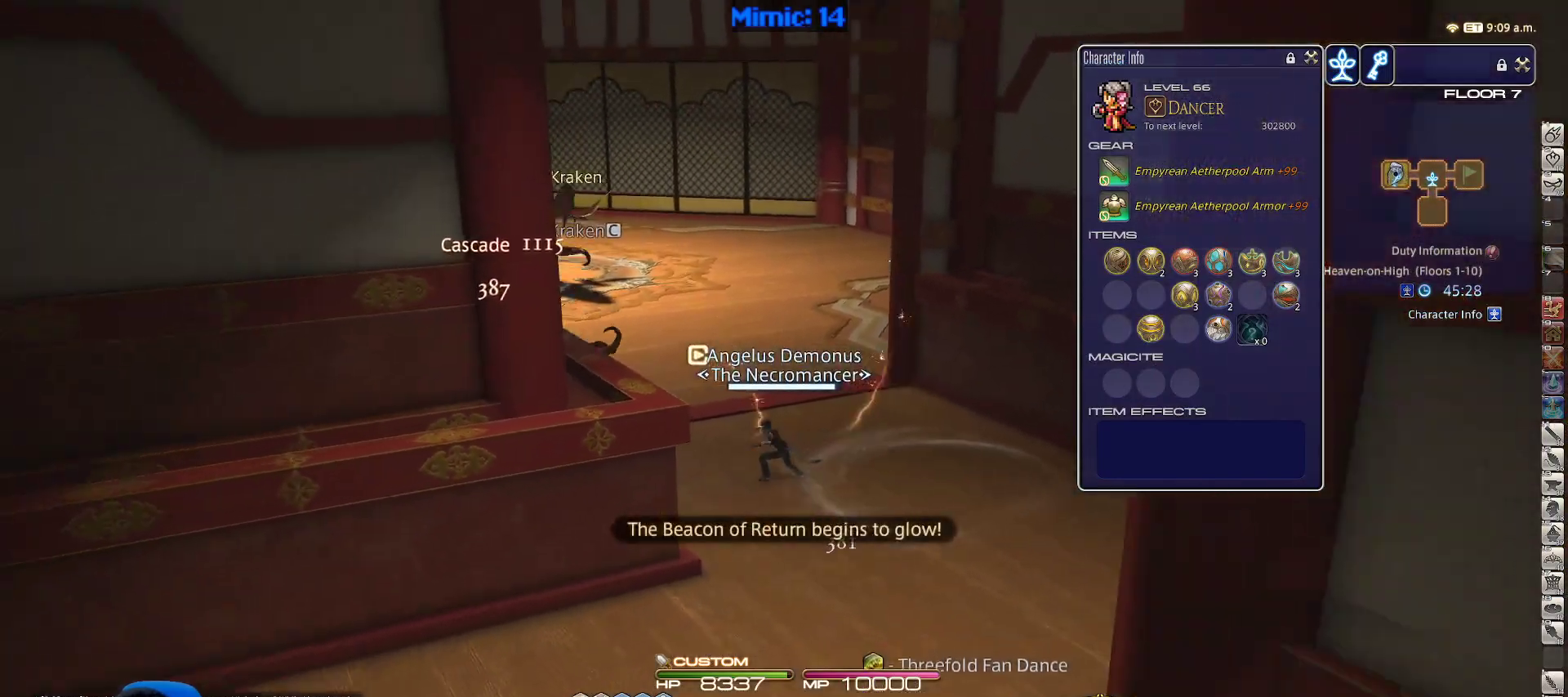
{"keys": ["a", "p"], "events": [[17, "p", "down"], [50, "s", "down"], [150, "a", "up"], [150, "d", "down"], [183, "p", "up"], [417, "a", "down"], [417, "p", "down"], [483, "d", "up"], [483, "s", "up"]]}
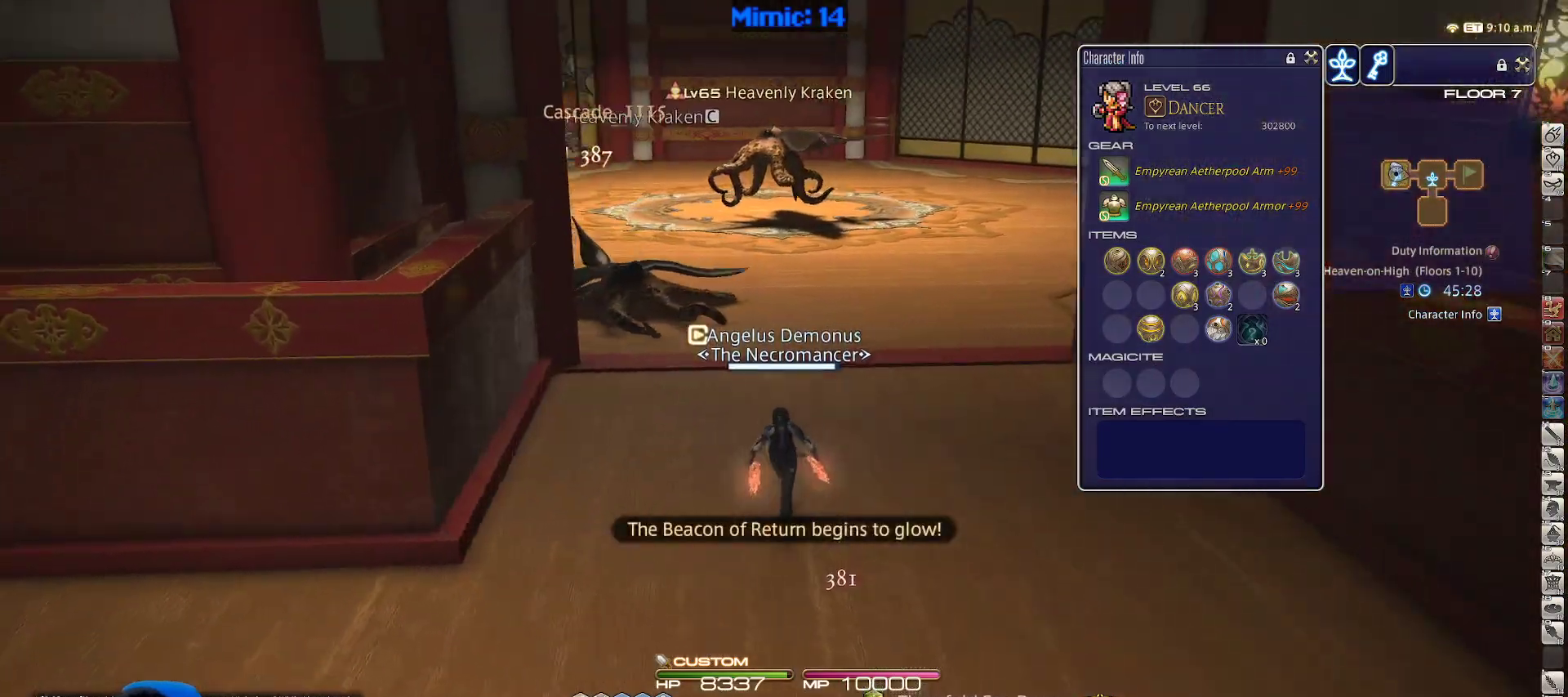
{"keys": ["d", "w"], "events": [[67, "w", "down"], [117, "a", "up"], [117, "d", "down"], [117, "p", "up"], [250, "tab", "down"], [400, "tab", "up"]]}
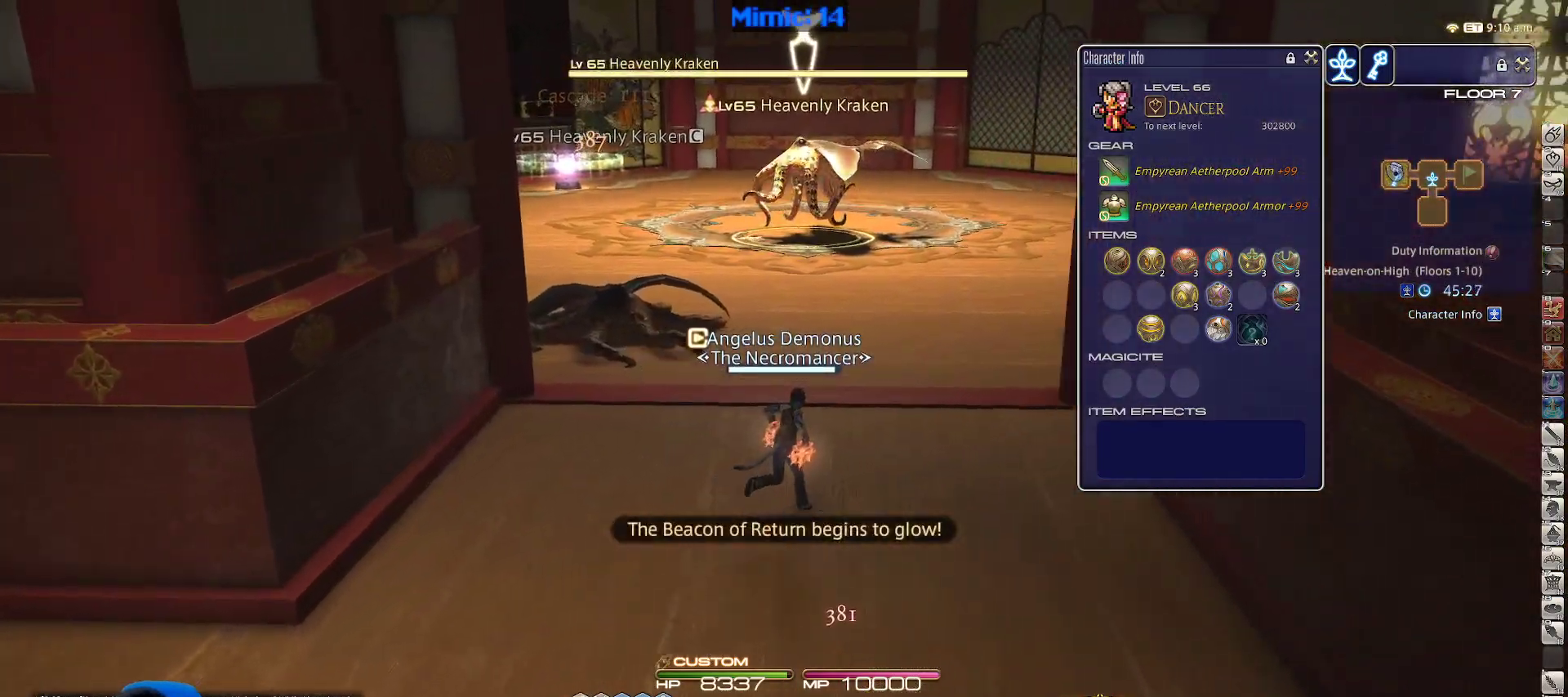
{"keys": ["3", "w"], "events": [[83, "d", "up"], [83, "rbracket", "down"], [167, "lbracket", "down"], [267, "lbracket", "up"], [267, "rbracket", "up"], [450, "3", "down"]]}
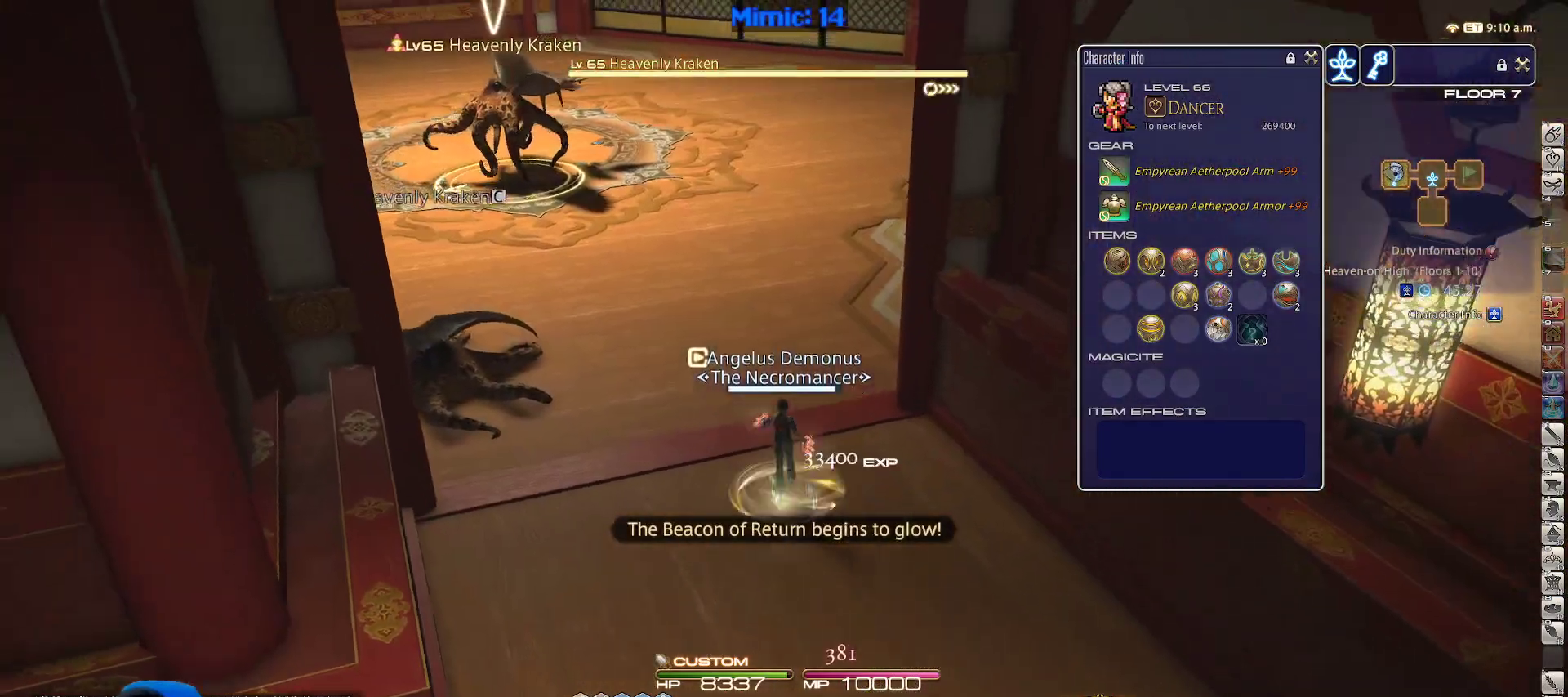
{"keys": ["w"], "events": [[100, "3", "up"]]}
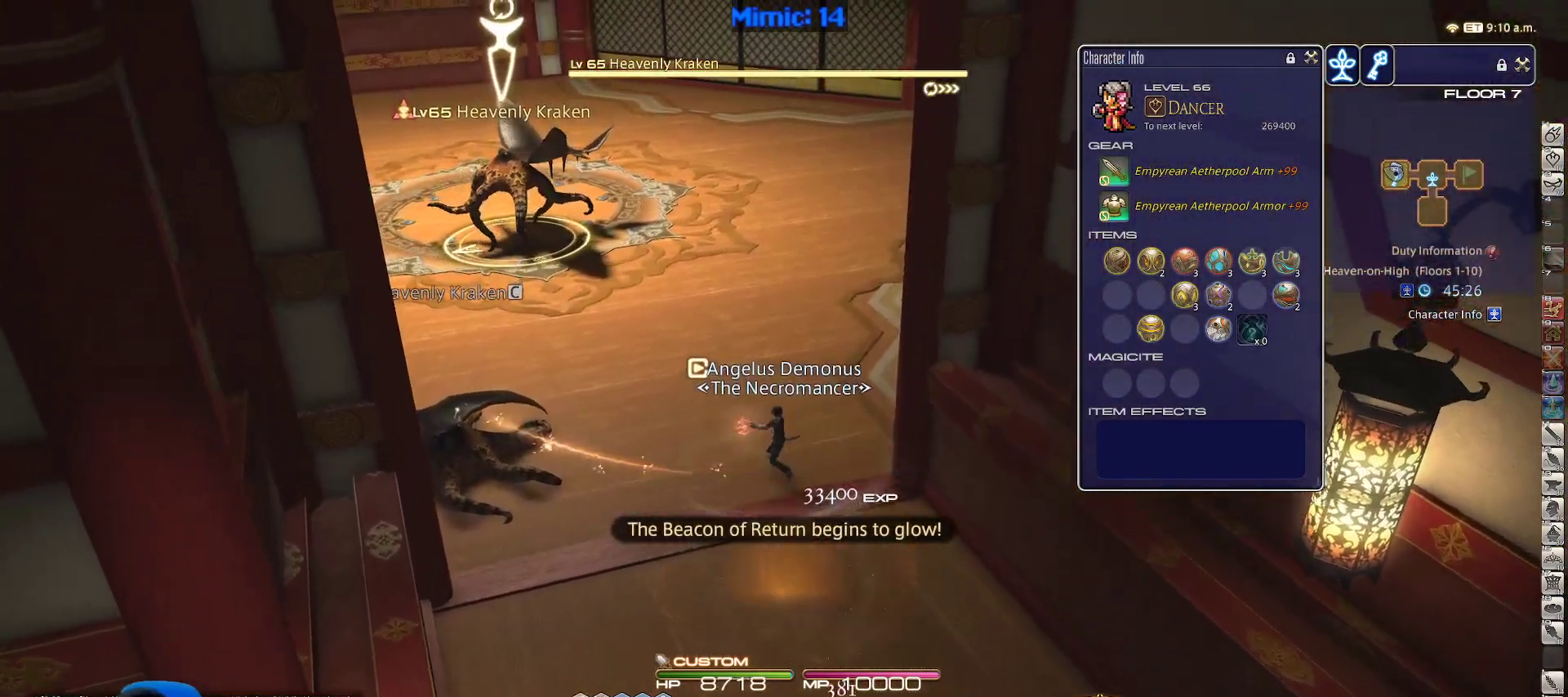
{"keys": ["q", "w"], "events": [[17, "d", "down"], [17, "rbracket", "down"], [217, "d", "up"], [250, "rbracket", "up"], [450, "q", "down"]]}
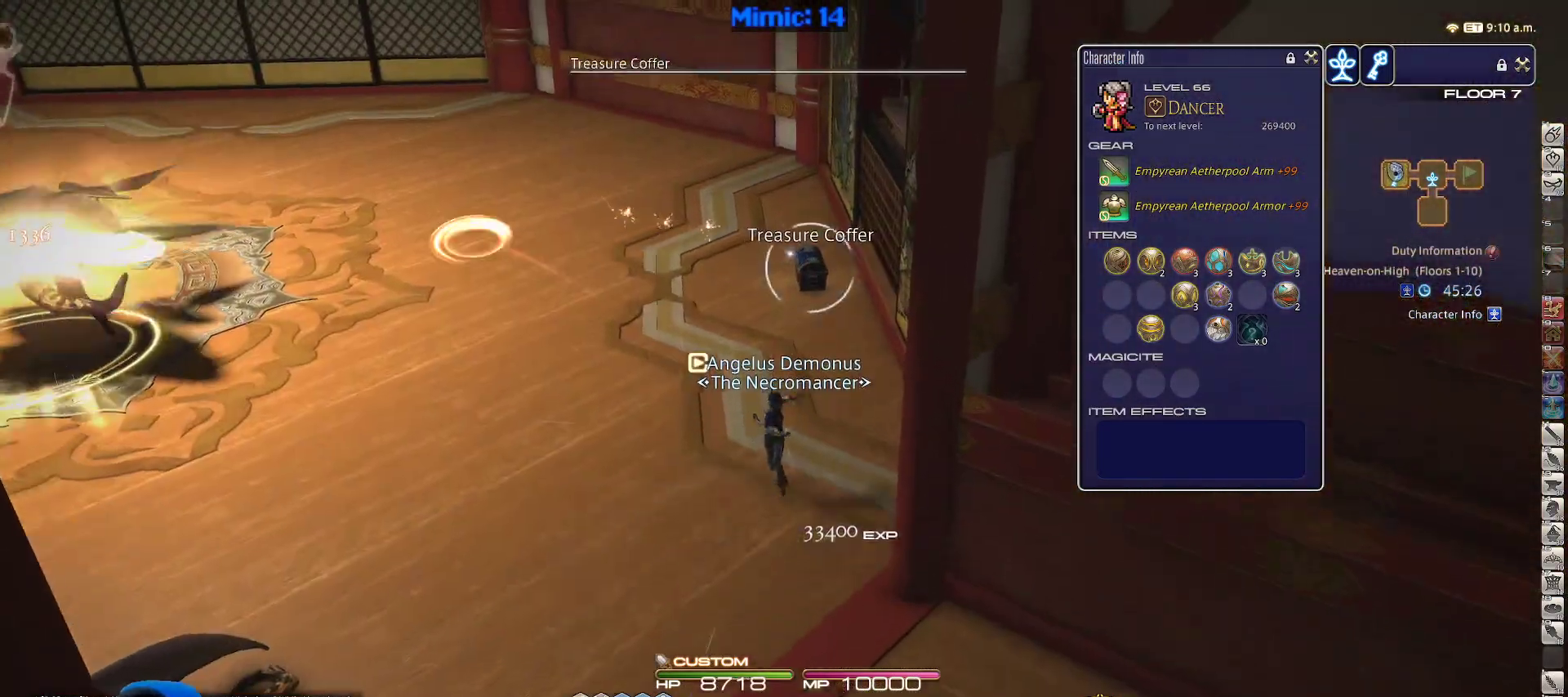
{"keys": ["w"], "events": [[83, "q", "up"], [267, "return", "down"], [367, "return", "up"]]}
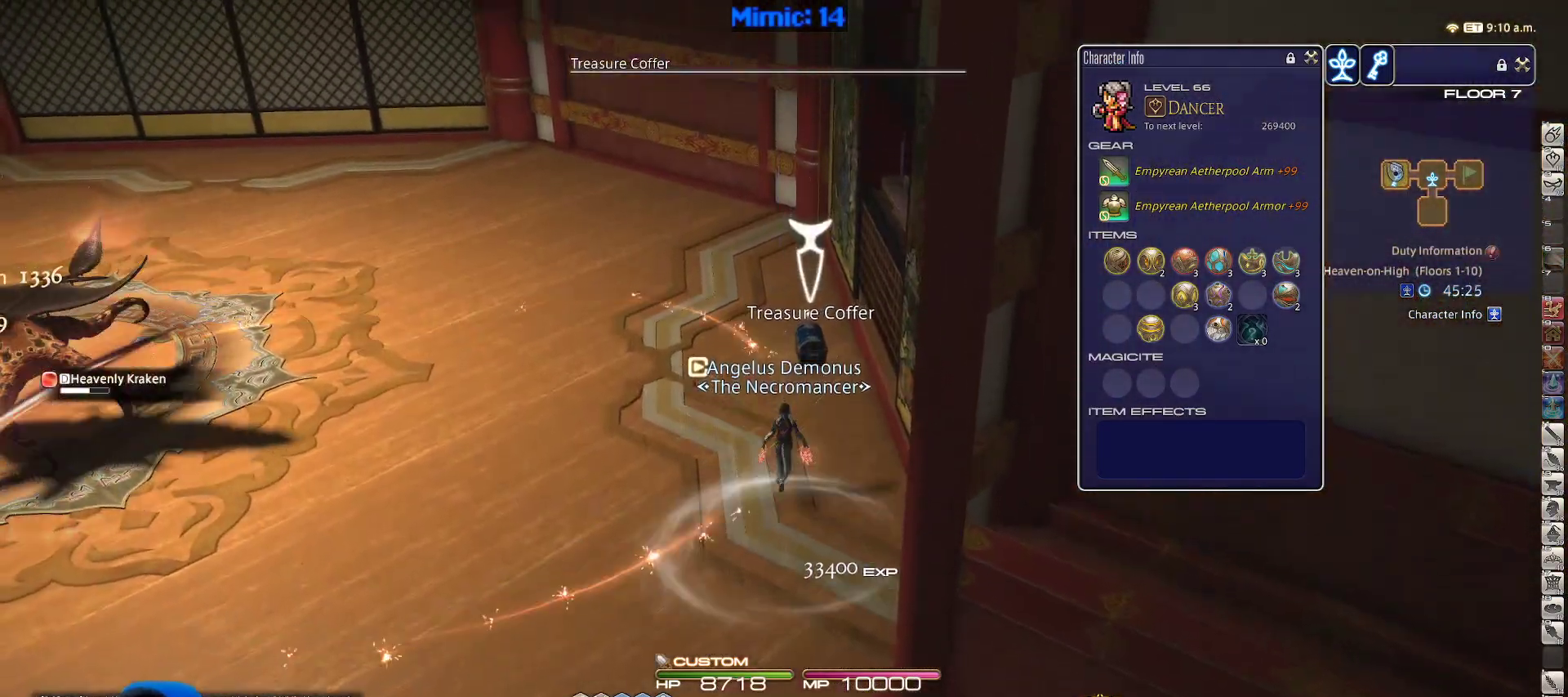
{"keys": ["a", "s"], "events": [[100, "return", "down"], [183, "a", "down"], [183, "return", "up"], [250, "w", "up"], [283, "return", "down"], [383, "return", "up"], [383, "s", "down"]]}
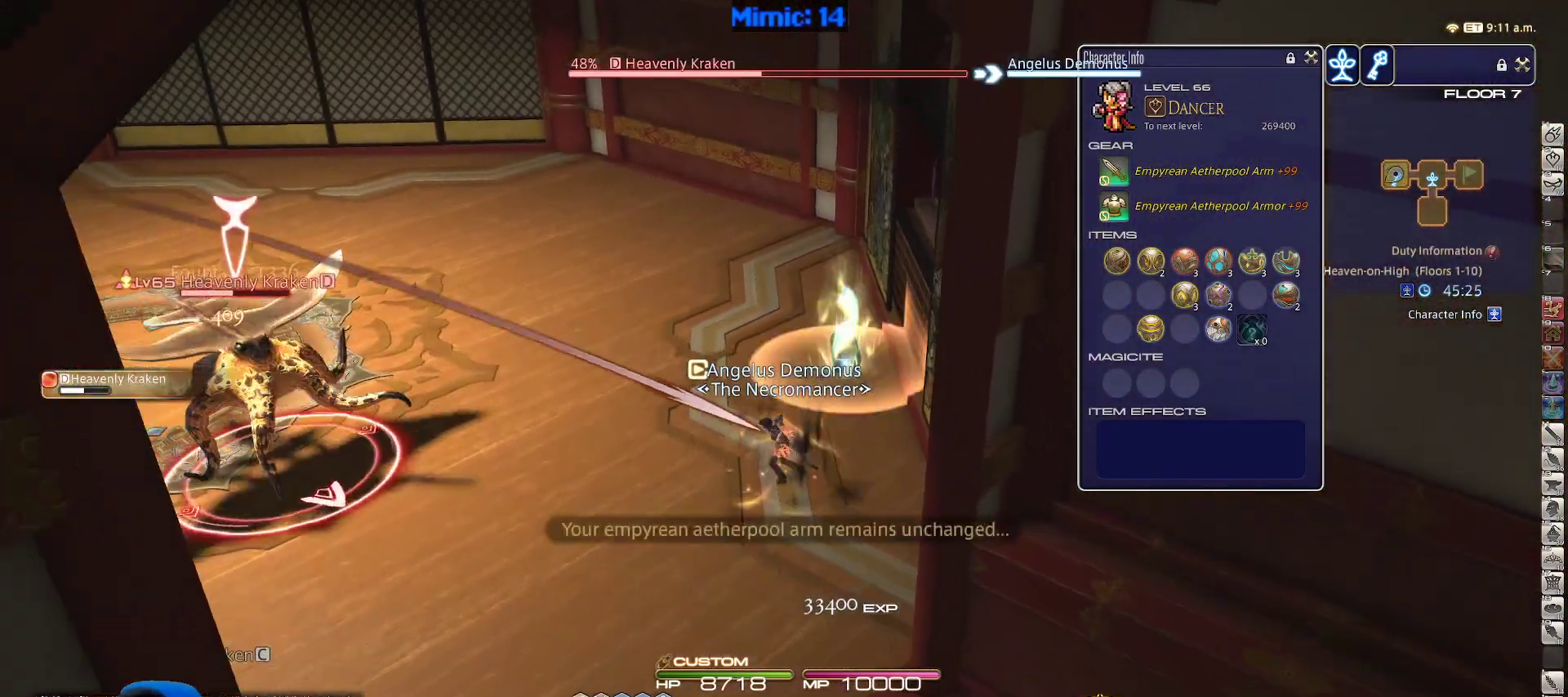
{"keys": ["s"], "events": [[17, "a", "up"], [117, "alt_r", "down"], [167, "q", "down"], [300, "alt_r", "up"], [300, "q", "up"]]}
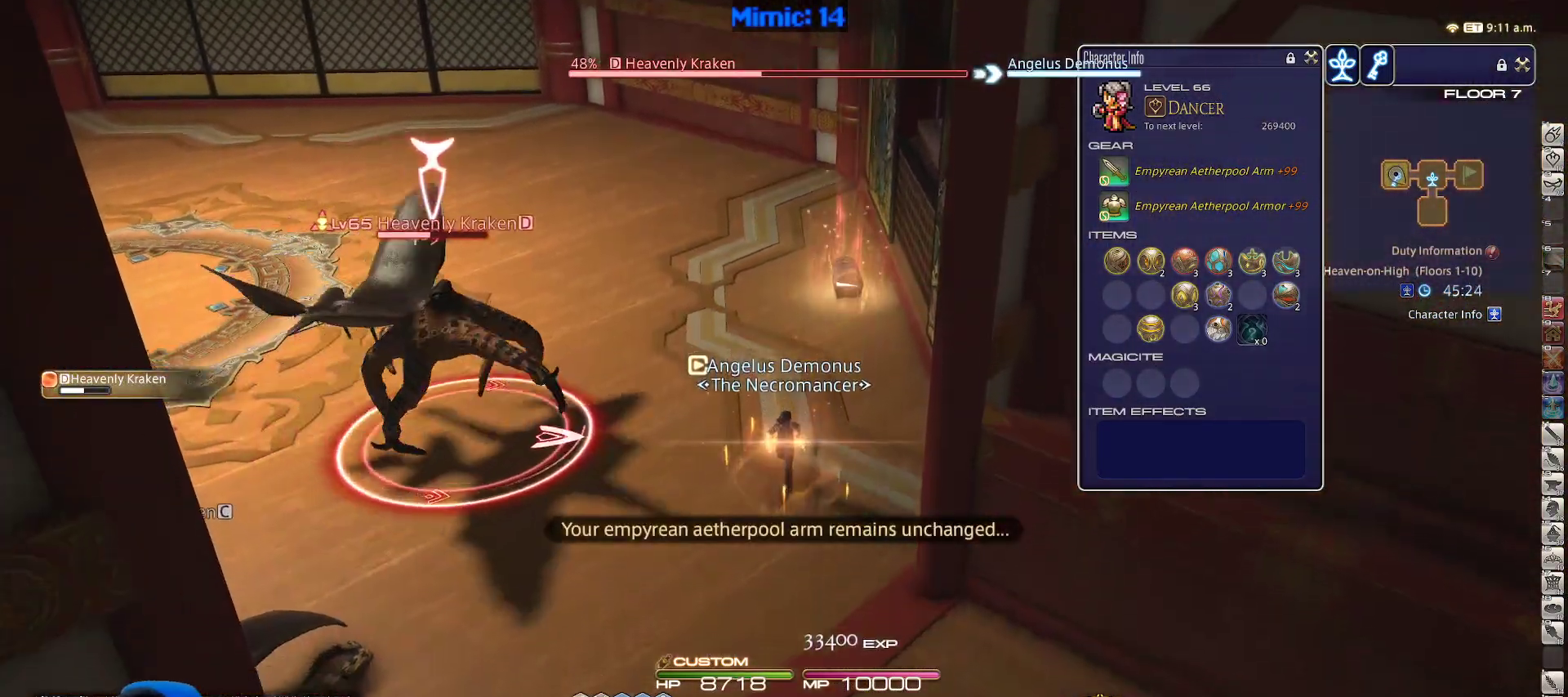
{"keys": ["1", "s"], "events": [[133, "p", "down"], [450, "1", "down"], [450, "p", "up"]]}
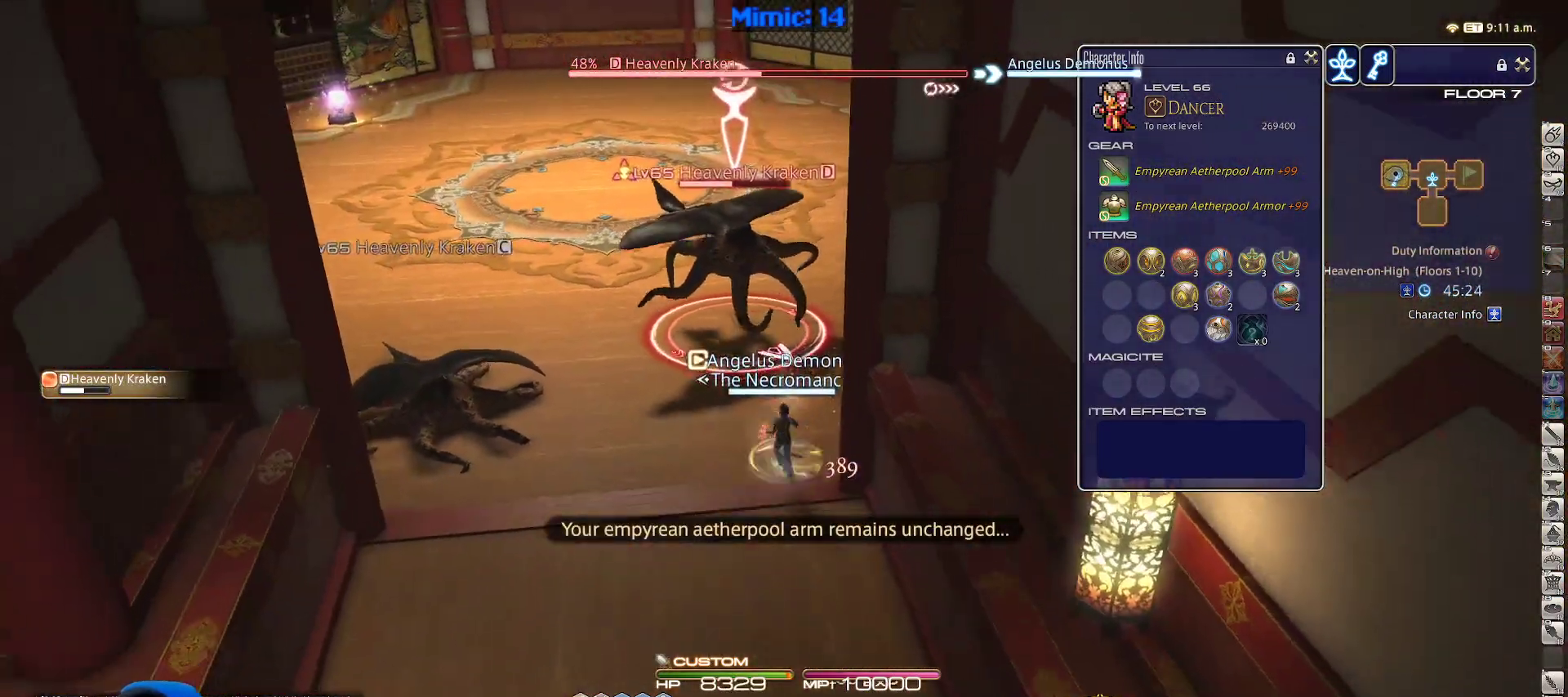
{"keys": ["a", "w"], "events": [[50, "1", "up"], [183, "a", "down"], [233, "s", "up"], [367, "w", "down"]]}
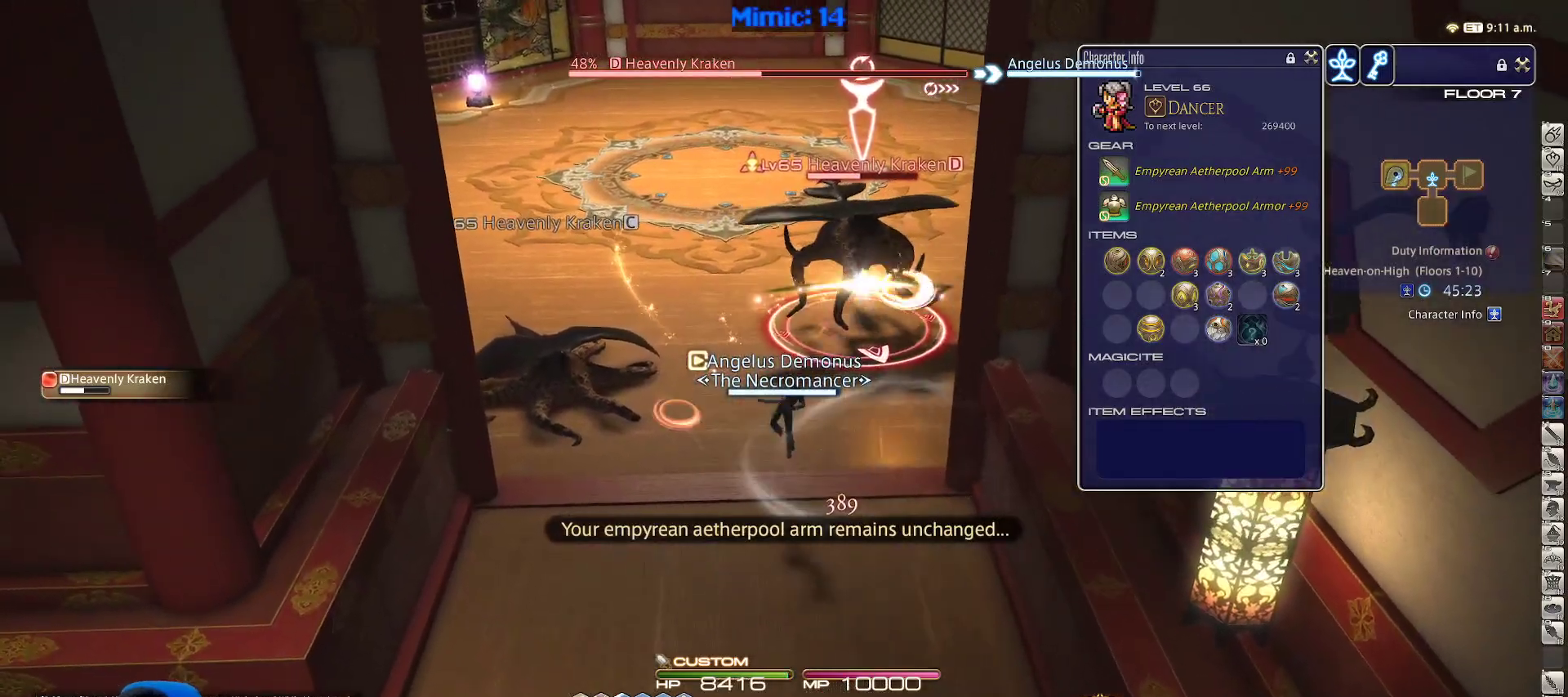
{"keys": ["a", "p", "w"], "events": [[67, "p", "down"]]}
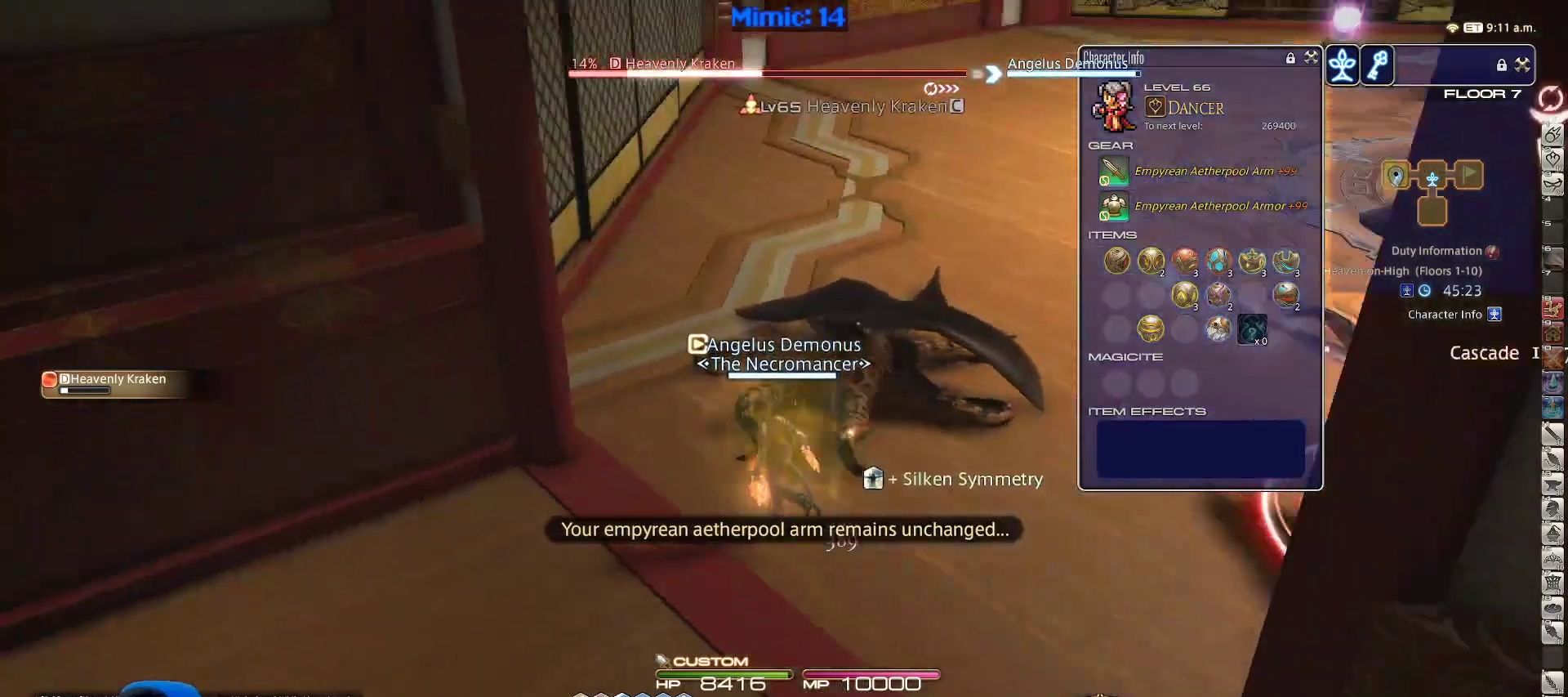
{"keys": ["p", "w"], "events": [[167, "p", "up"], [267, "a", "up"], [267, "p", "down"], [417, "p", "up"], [450, "p", "down"]]}
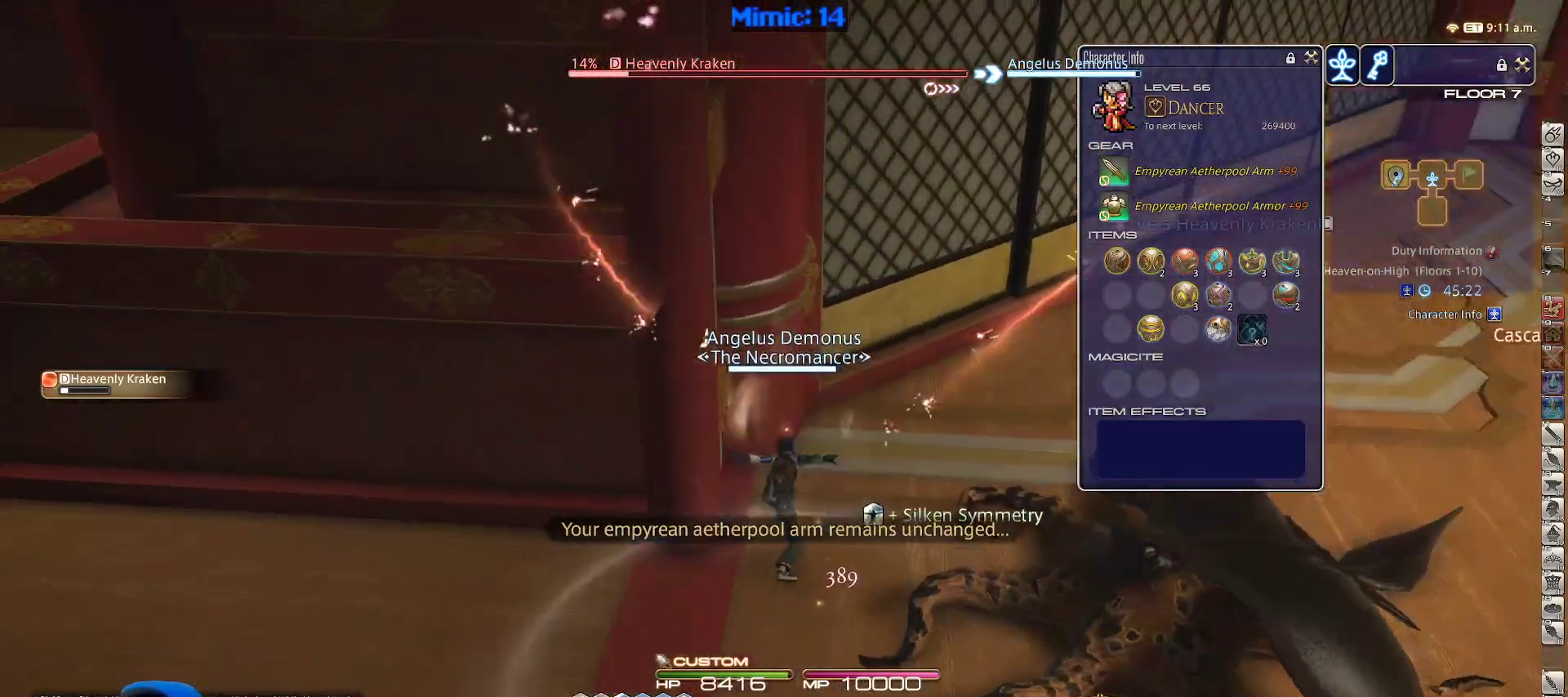
{"keys": ["w"], "events": [[50, "d", "down"], [100, "space", "down"], [150, "p", "up"], [233, "d", "up"], [233, "space", "up"]]}
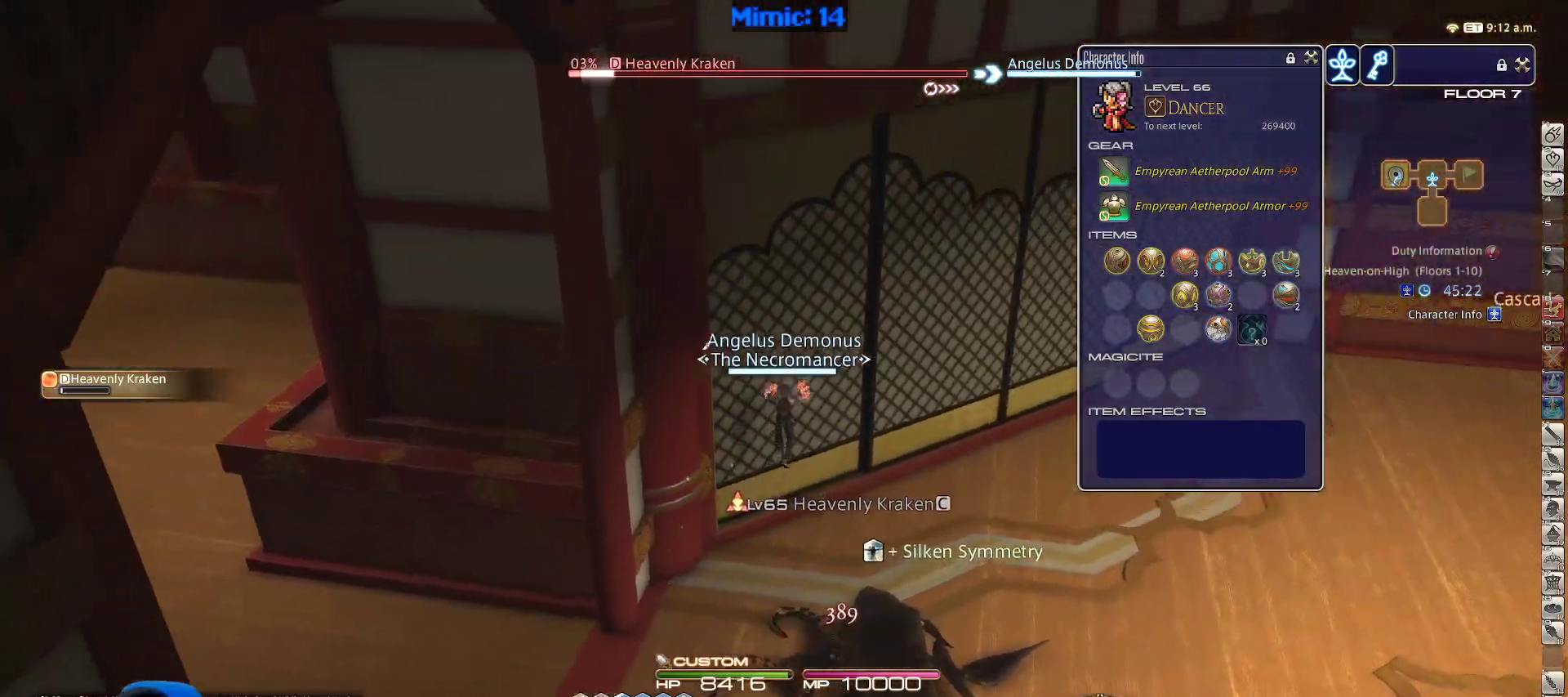
{"keys": ["d", "space", "w"], "events": [[250, "2", "down"], [383, "2", "up"], [383, "d", "down"], [433, "space", "down"]]}
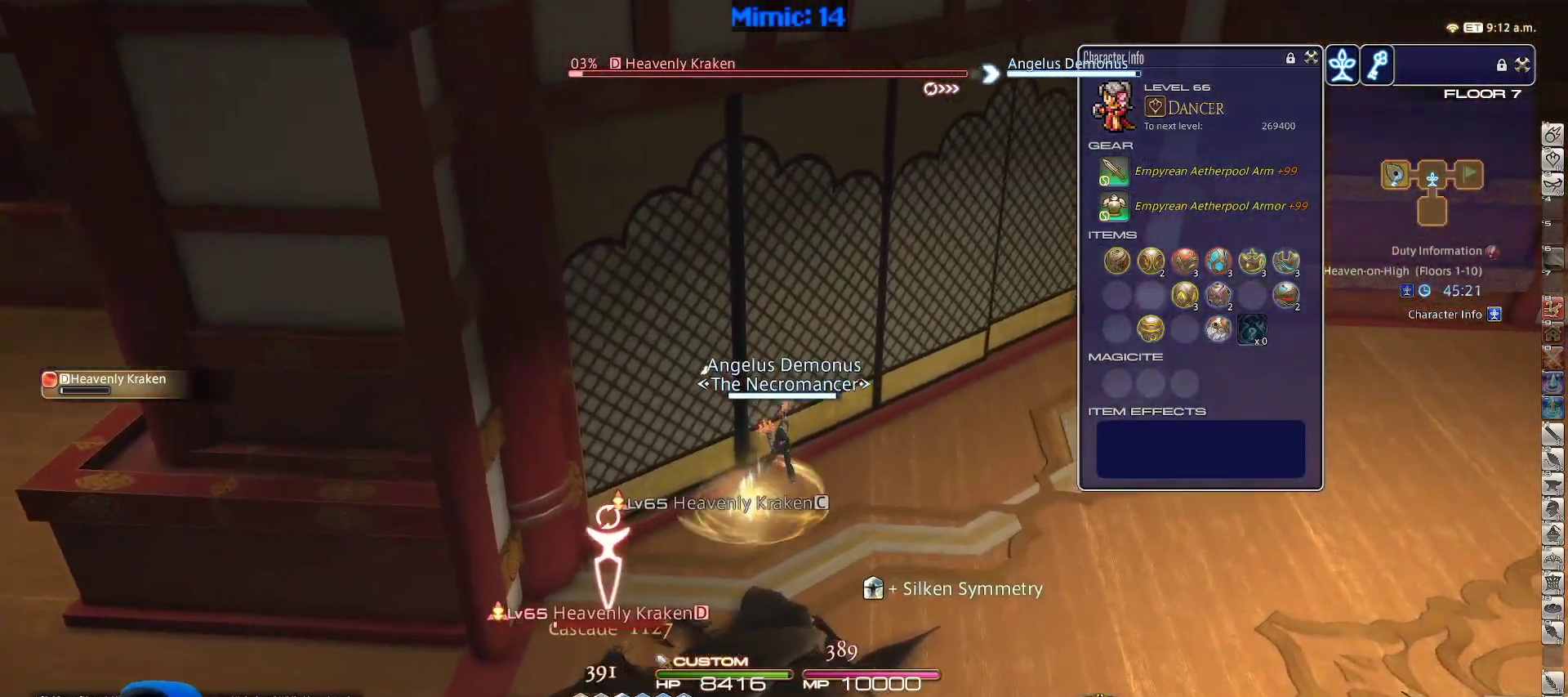
{"keys": ["w"], "events": [[33, "space", "up"], [83, "d", "up"]]}
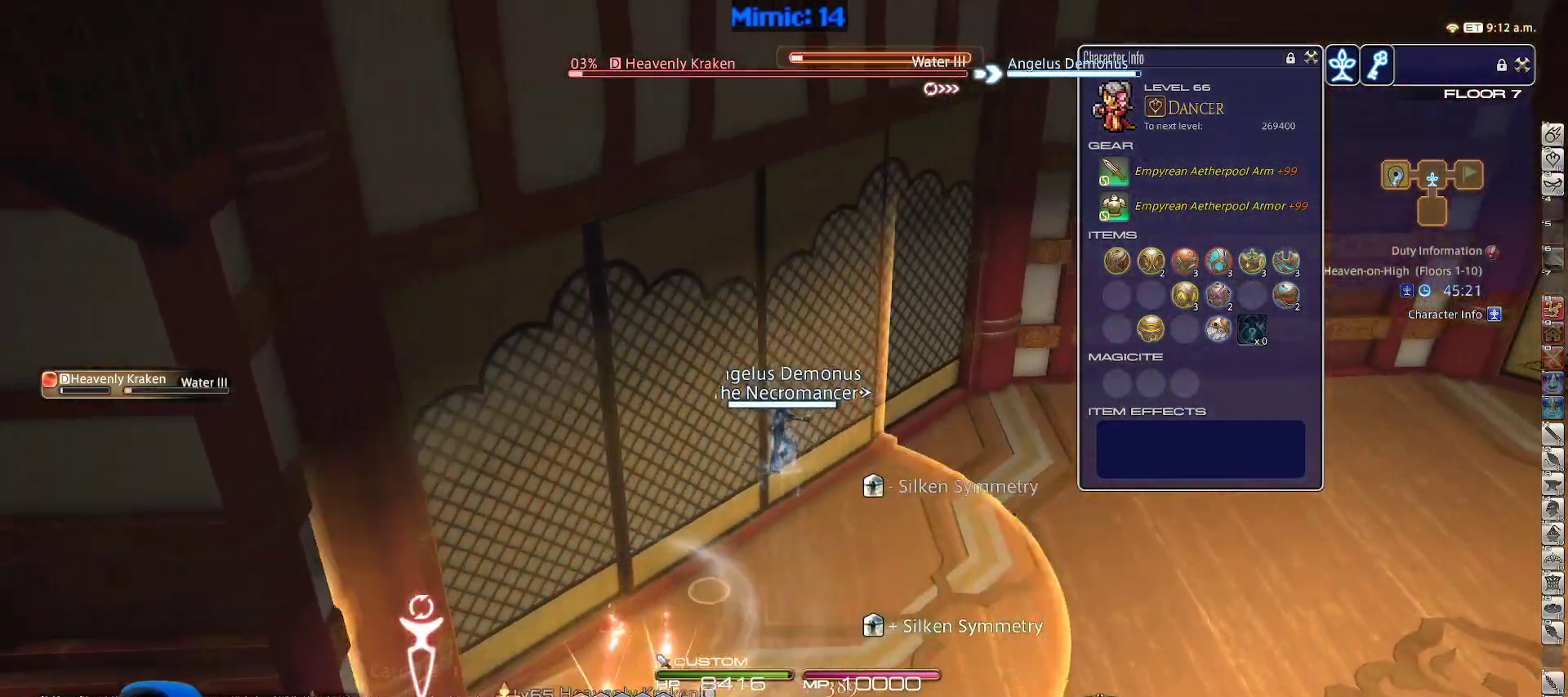
{"keys": ["w"], "events": [[150, "d", "down"], [150, "rbracket", "down"], [233, "rbracket", "up"], [283, "space", "down"], [383, "d", "up"], [433, "space", "up"]]}
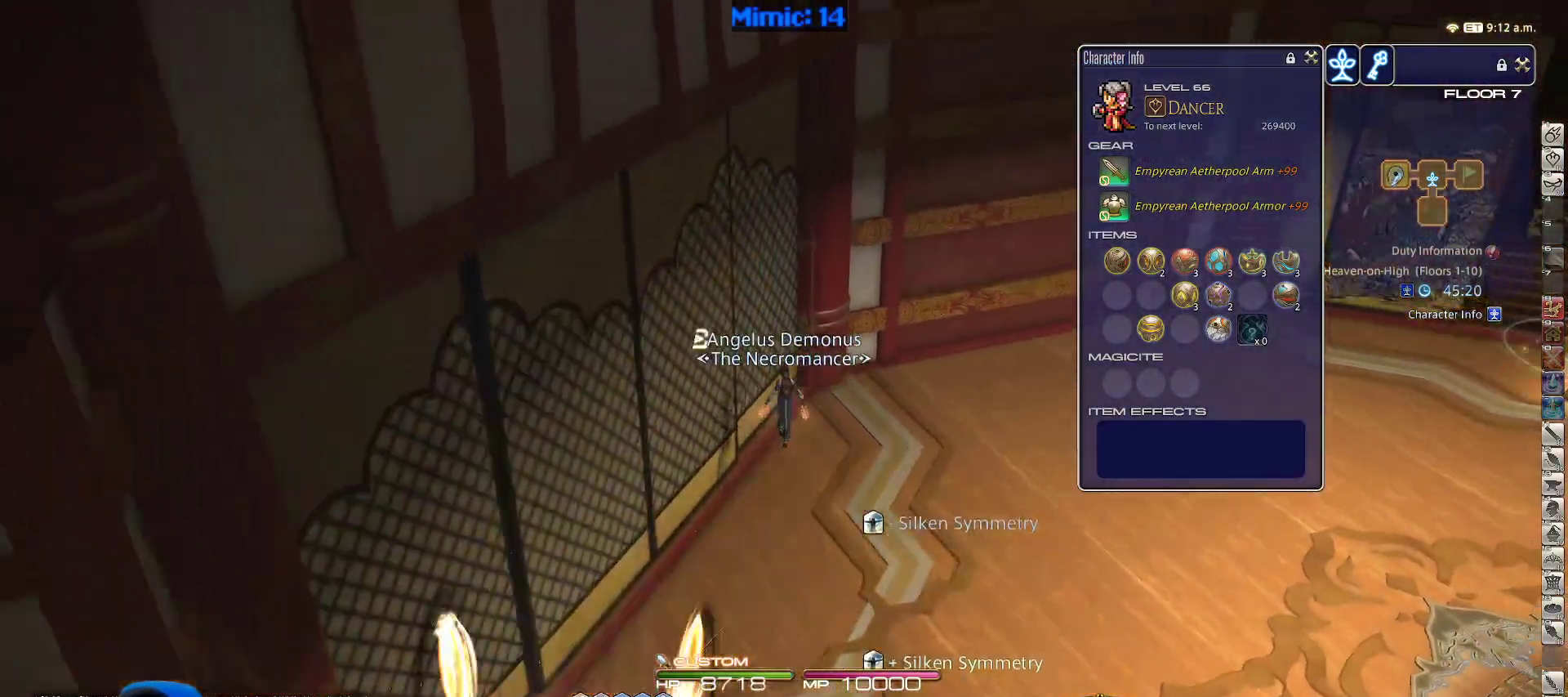
{"keys": ["d", "w"], "events": [[483, "d", "down"]]}
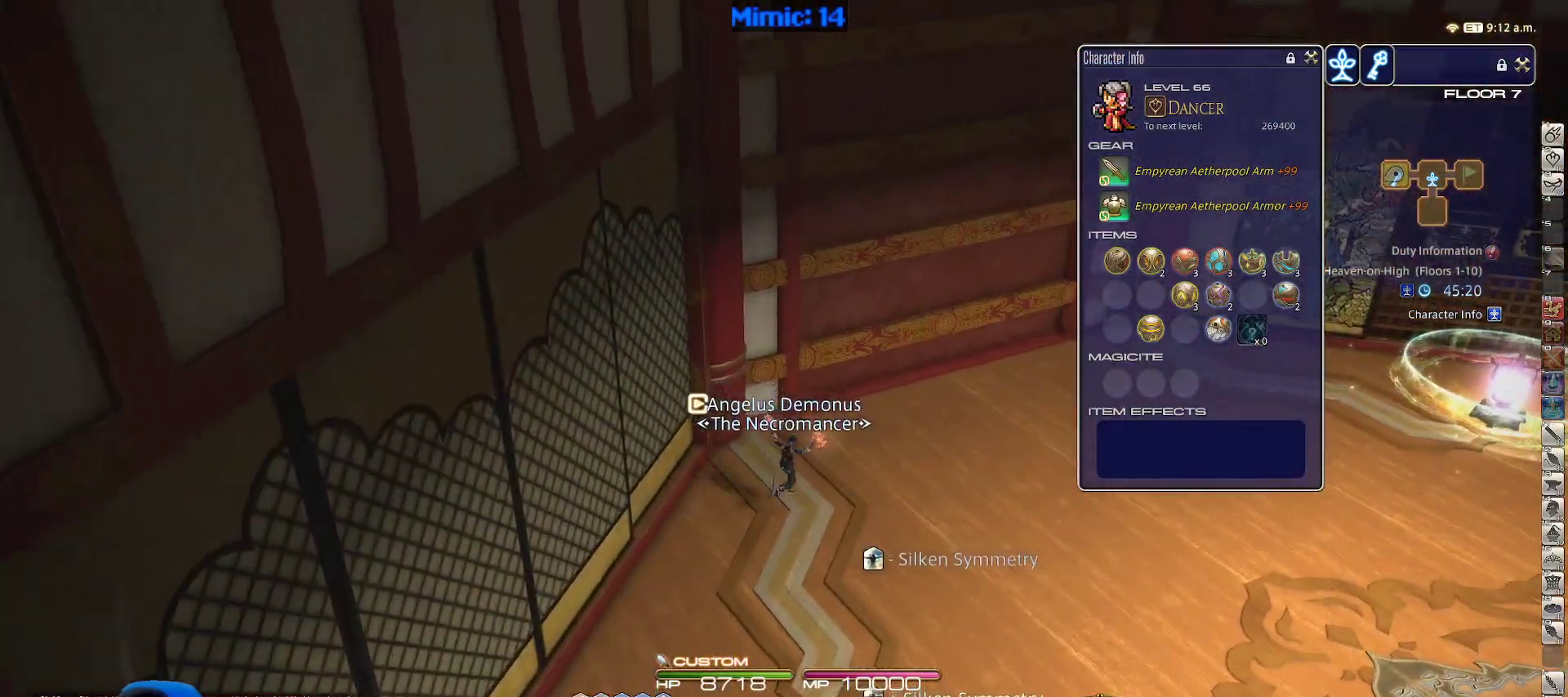
{"keys": ["w"], "events": [[83, "space", "down"], [217, "space", "up"], [267, "d", "up"]]}
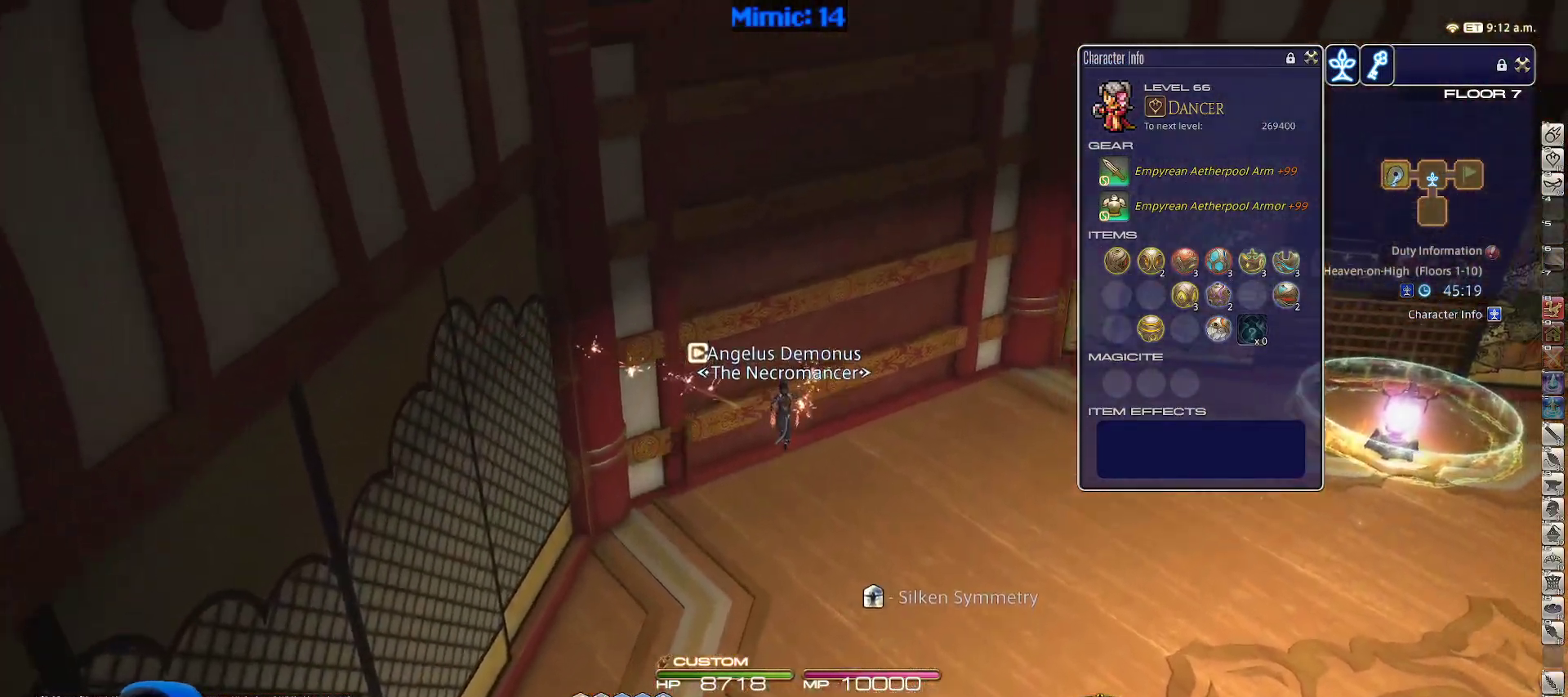
{"keys": ["d", "space", "w"], "events": [[250, "rbracket", "down"], [283, "d", "down"], [333, "rbracket", "up"], [433, "space", "down"]]}
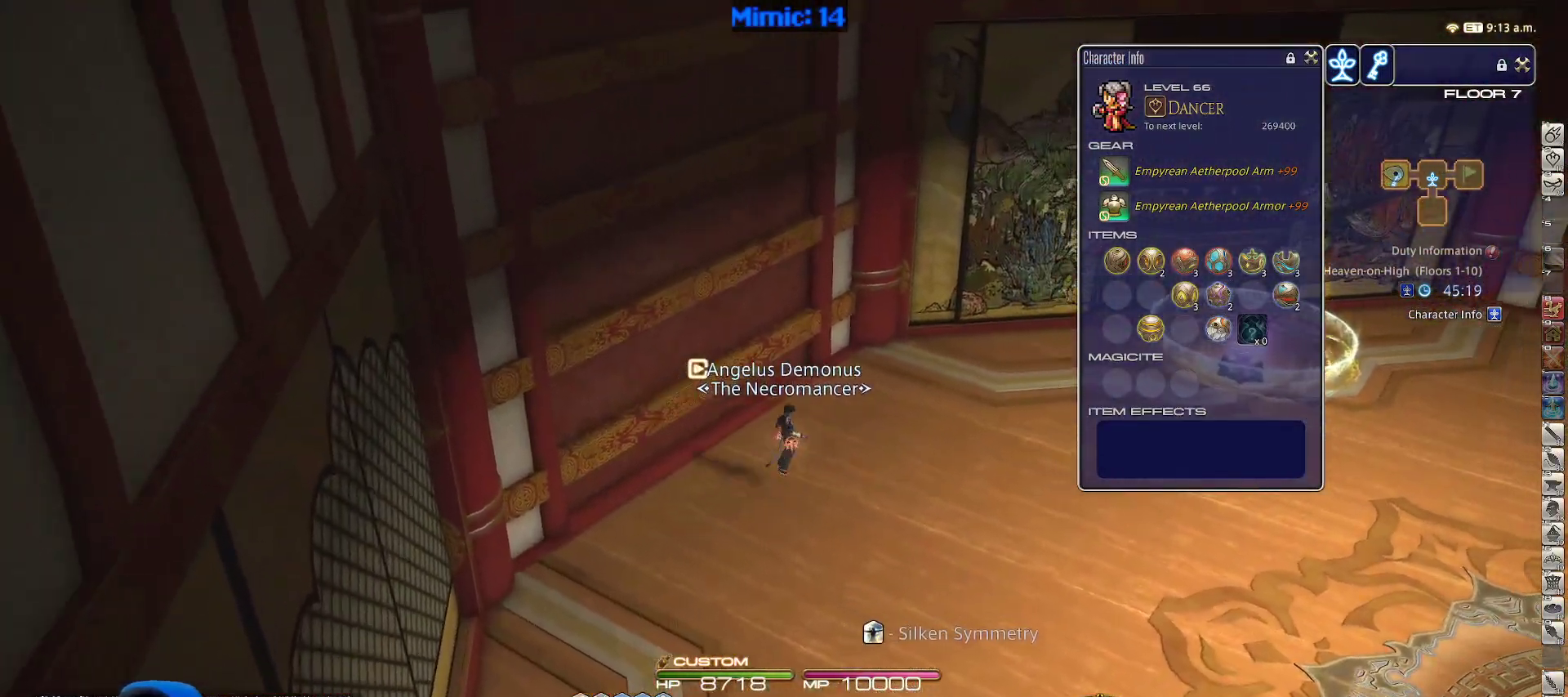
{"keys": ["minus", "rbracket", "w"], "events": [[67, "d", "up"], [67, "space", "up"], [483, "minus", "down"], [483, "rbracket", "down"]]}
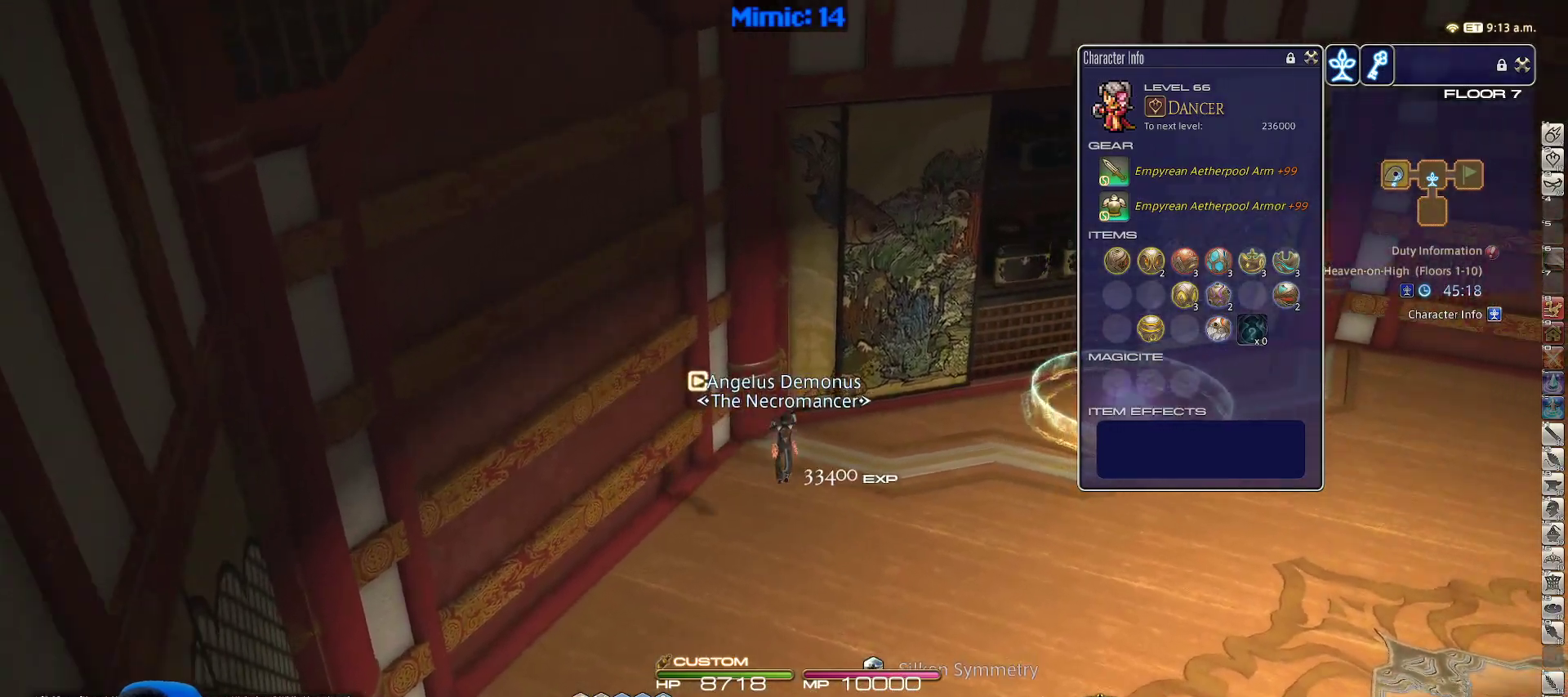
{"keys": ["w"], "events": [[133, "minus", "up"], [133, "rbracket", "up"], [167, "d", "down"], [217, "space", "down"], [350, "space", "up"], [417, "d", "up"]]}
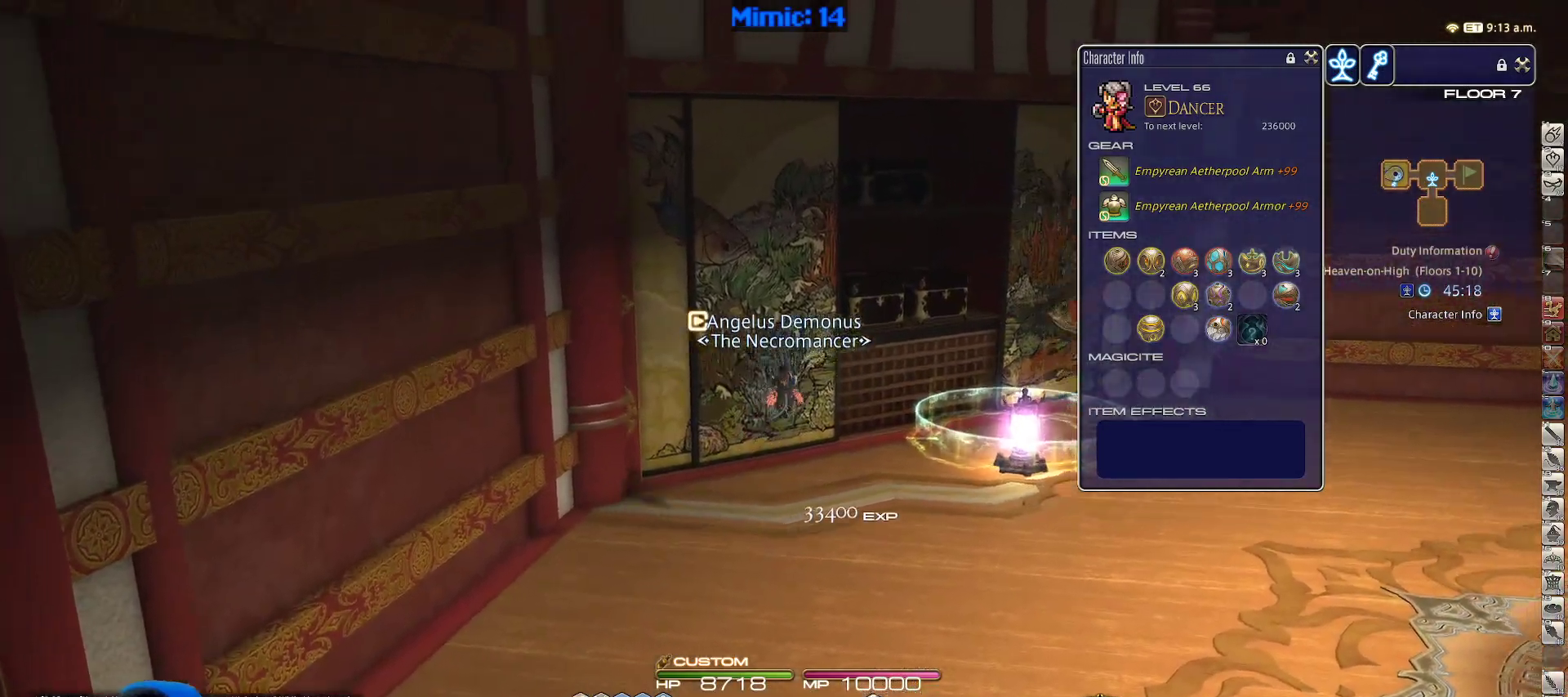
{"keys": ["rbracket", "w"], "events": [[233, "rbracket", "down"]]}
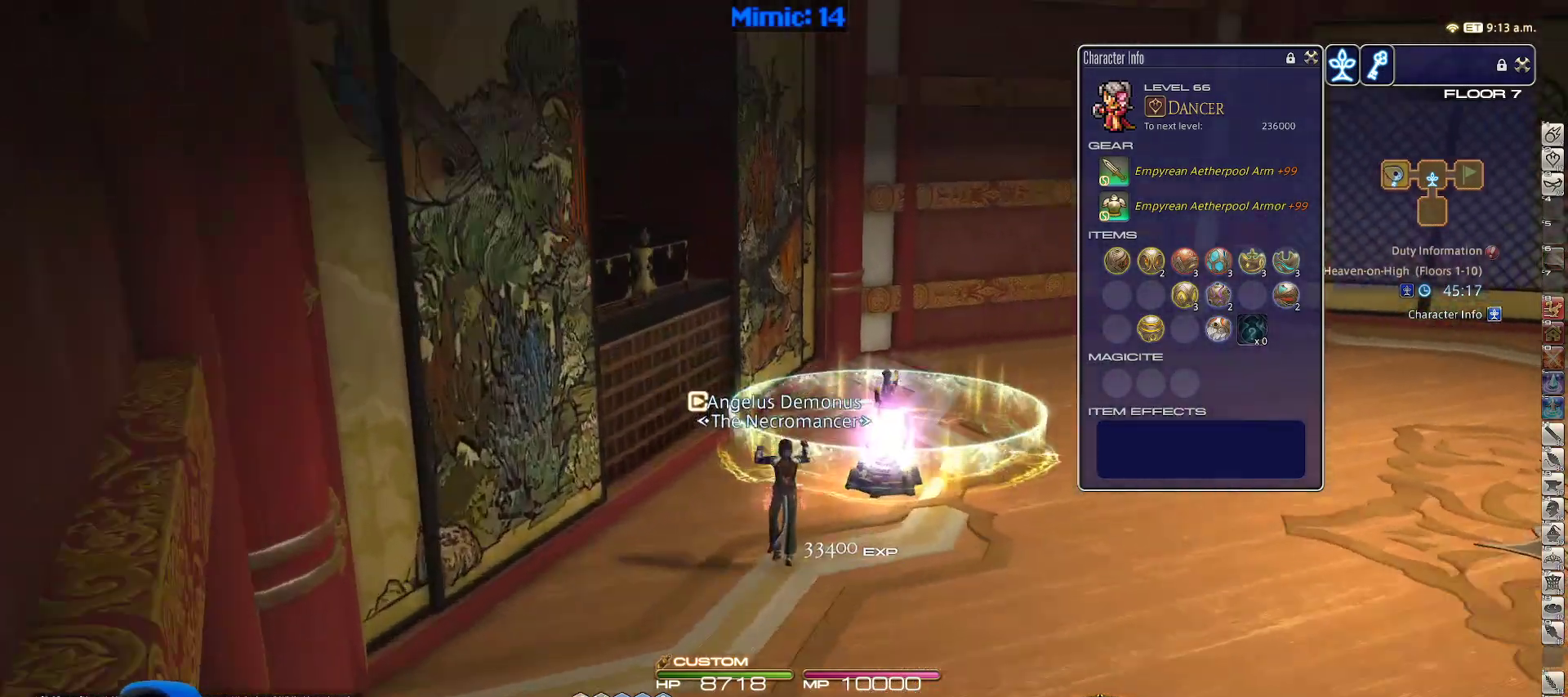
{"keys": ["rbracket", "w"], "events": [[33, "d", "down"], [117, "rbracket", "up"], [450, "d", "up"], [500, "rbracket", "down"]]}
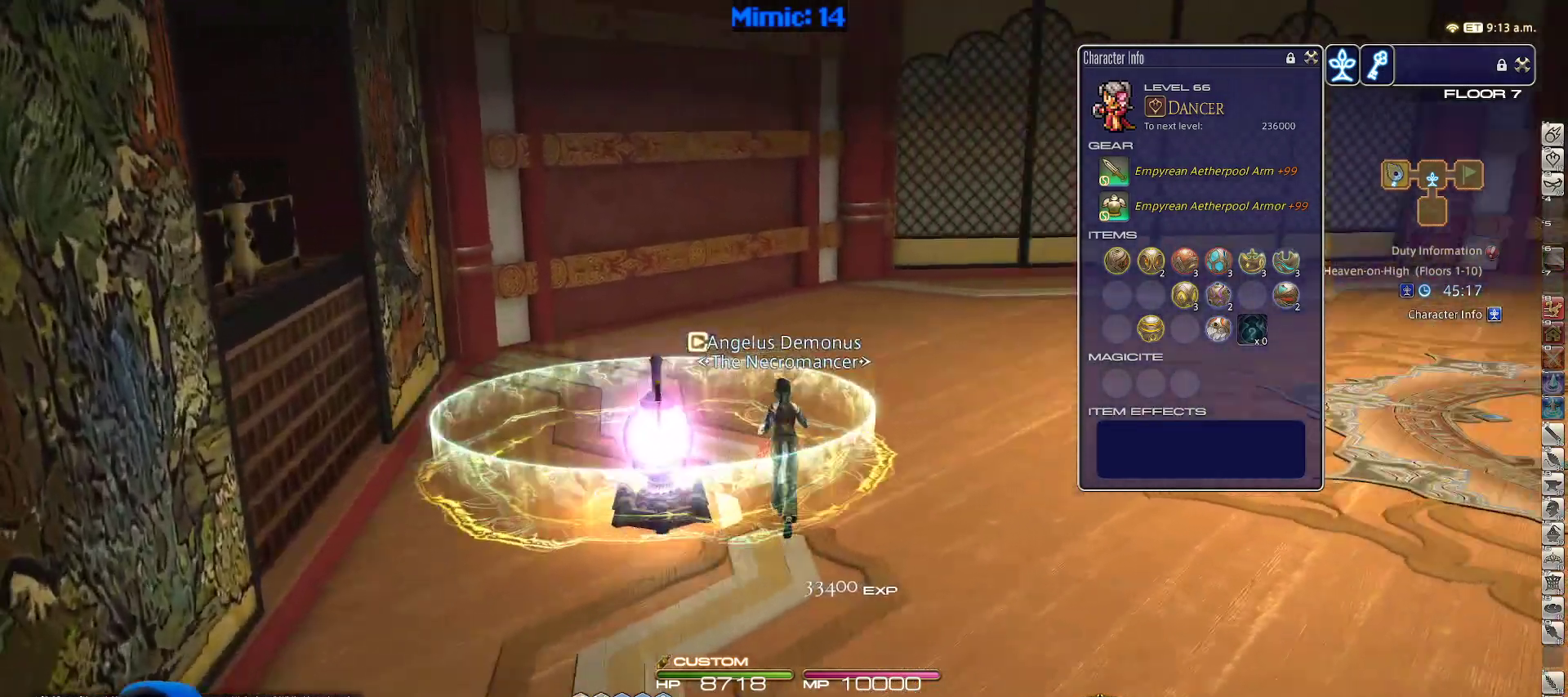
{"keys": [], "events": [[217, "w", "up"], [317, "a", "down"], [367, "s", "down"], [500, "a", "up"], [500, "rbracket", "up"], [500, "s", "up"]]}